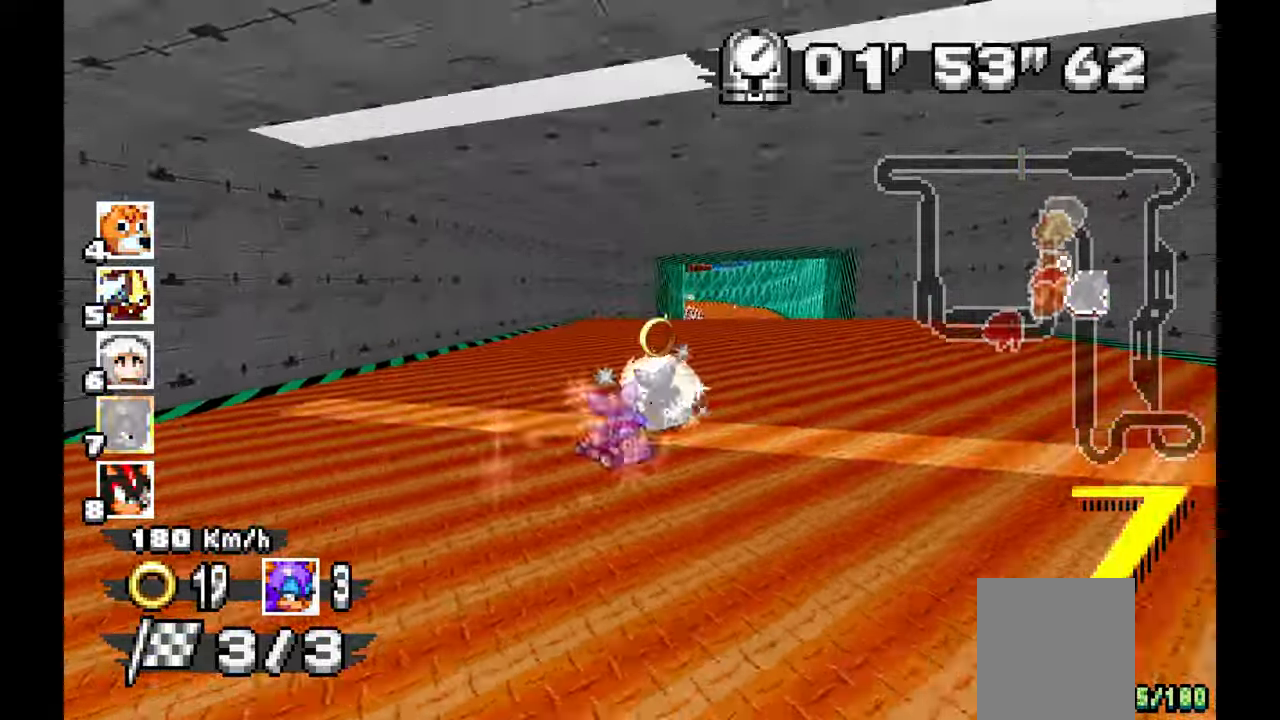
Gameplay with a controller (Xbox layout); each line is a JSON object with the inputs held at the frame after it (dt_ms = milliseconds from this image to that frame). "events" lists button and stick changes between this image and that frame as [ms after this image, input, new state], when the widget could be followed in between. Not read: C HOME L1 L2 L3 R1 R2 R3 START X Y Z.
{"dt_ms": 500, "buttons": ["A"], "left_stick": "right", "events": [[50, "left_stick", "center"], [117, "left_stick", "right"]]}
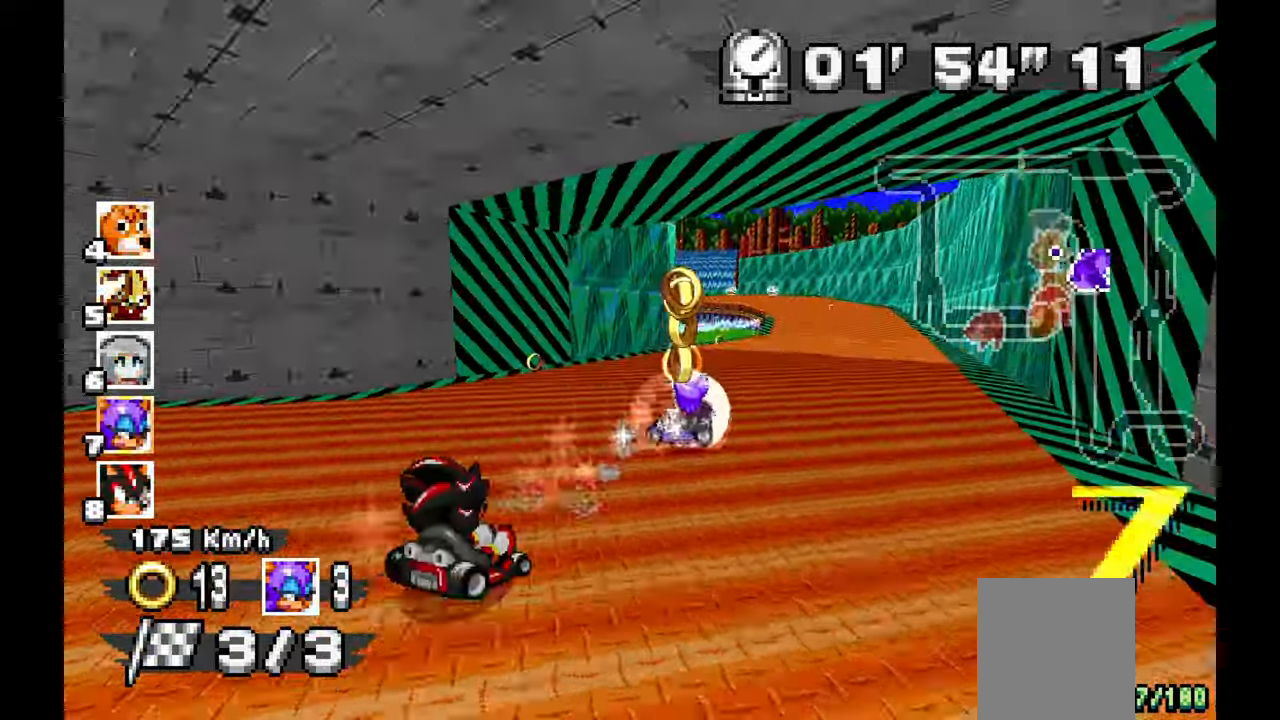
{"dt_ms": 500, "buttons": ["A"], "left_stick": "left", "events": [[233, "left_stick", "left"]]}
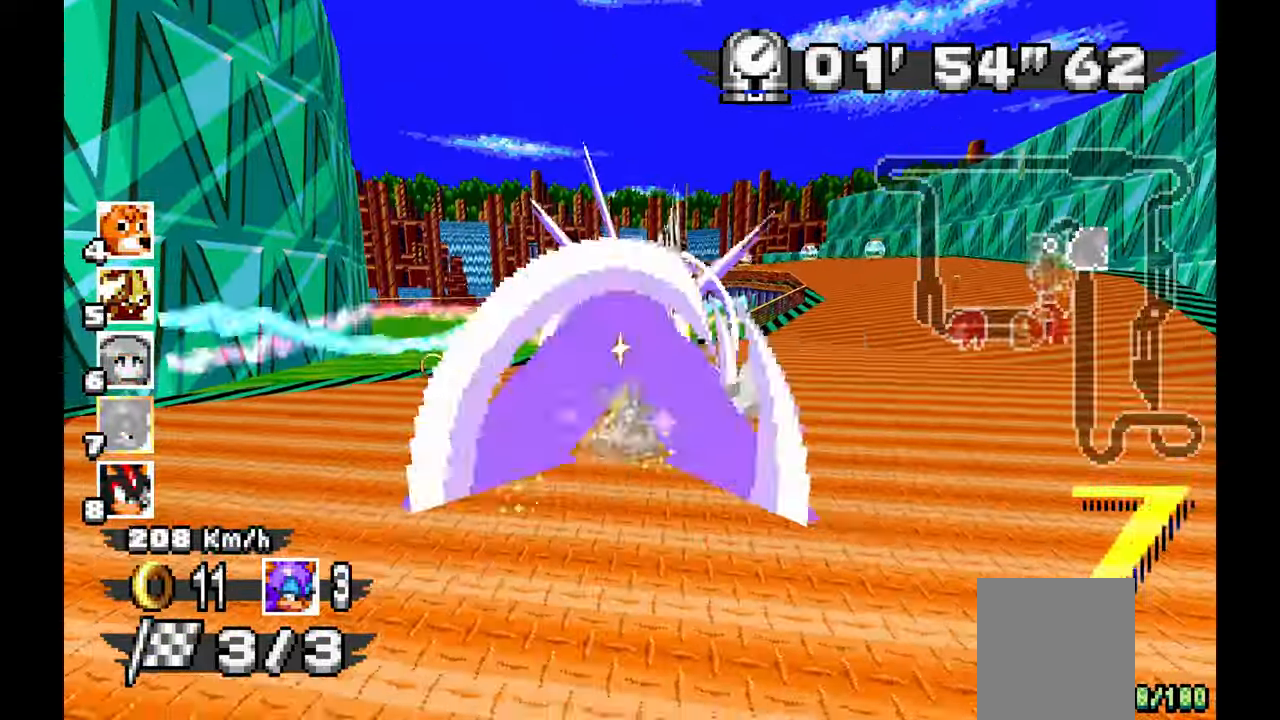
{"dt_ms": 500, "buttons": ["A"], "left_stick": "left"}
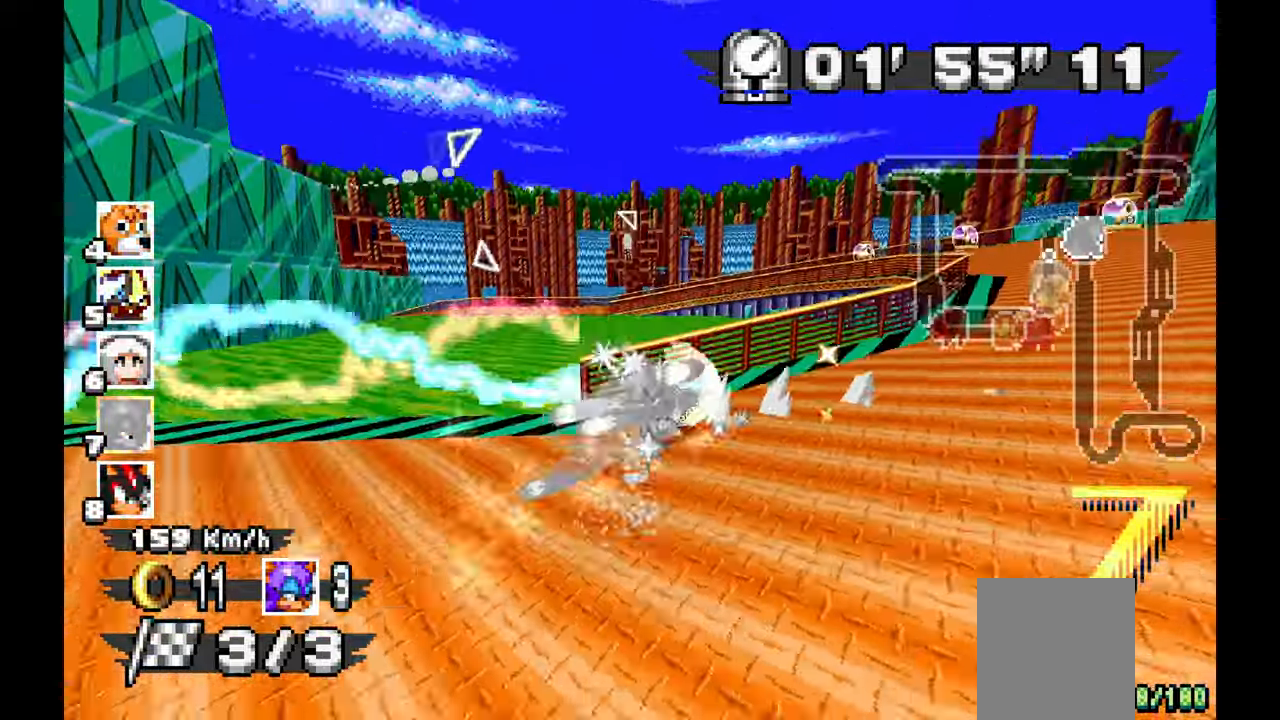
{"dt_ms": 500, "buttons": ["A"], "left_stick": "right"}
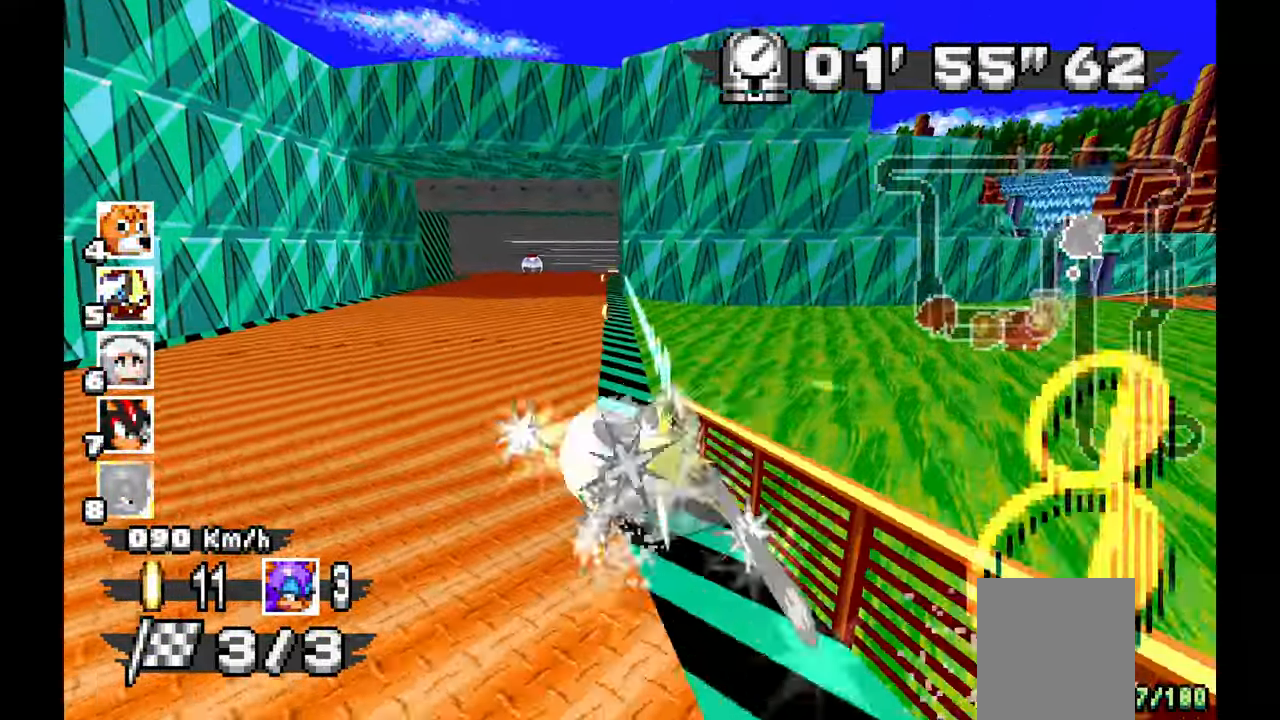
{"dt_ms": 500, "buttons": ["A"], "left_stick": "right", "events": [[133, "A", "up"], [367, "A", "down"]]}
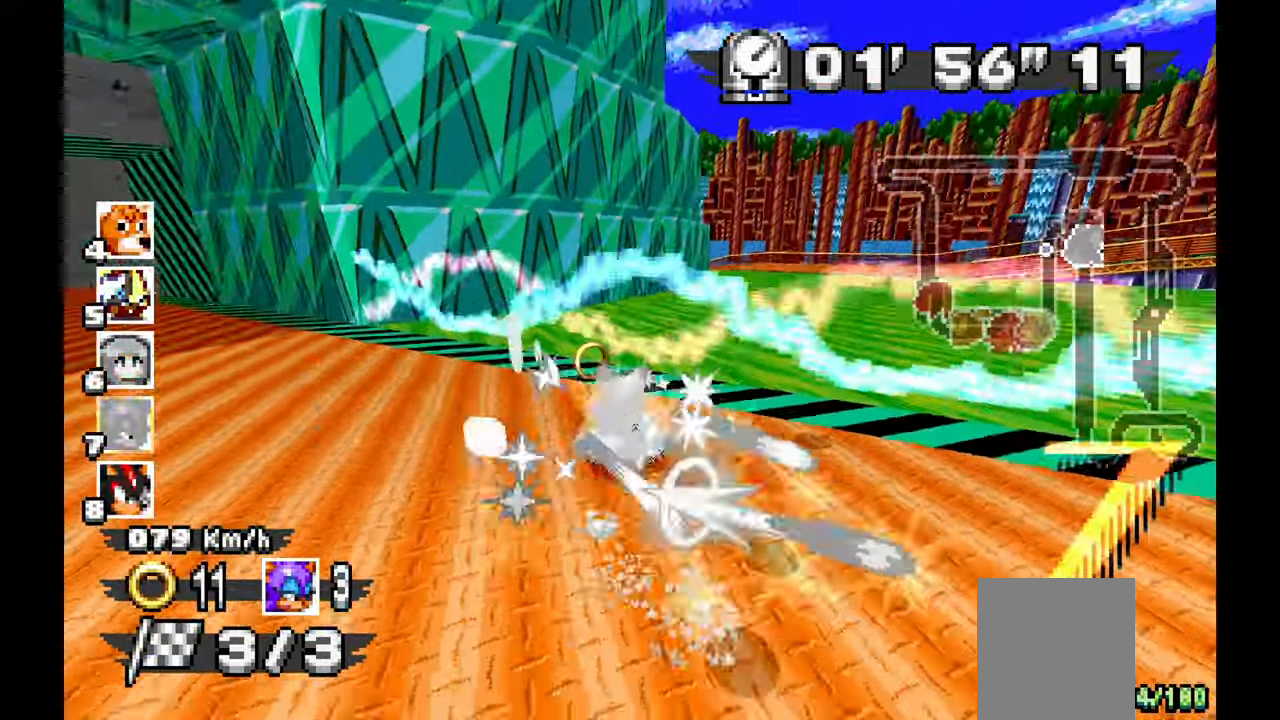
{"dt_ms": 500, "buttons": ["A"], "left_stick": "left", "events": [[150, "left_stick", "center"], [500, "left_stick", "left"]]}
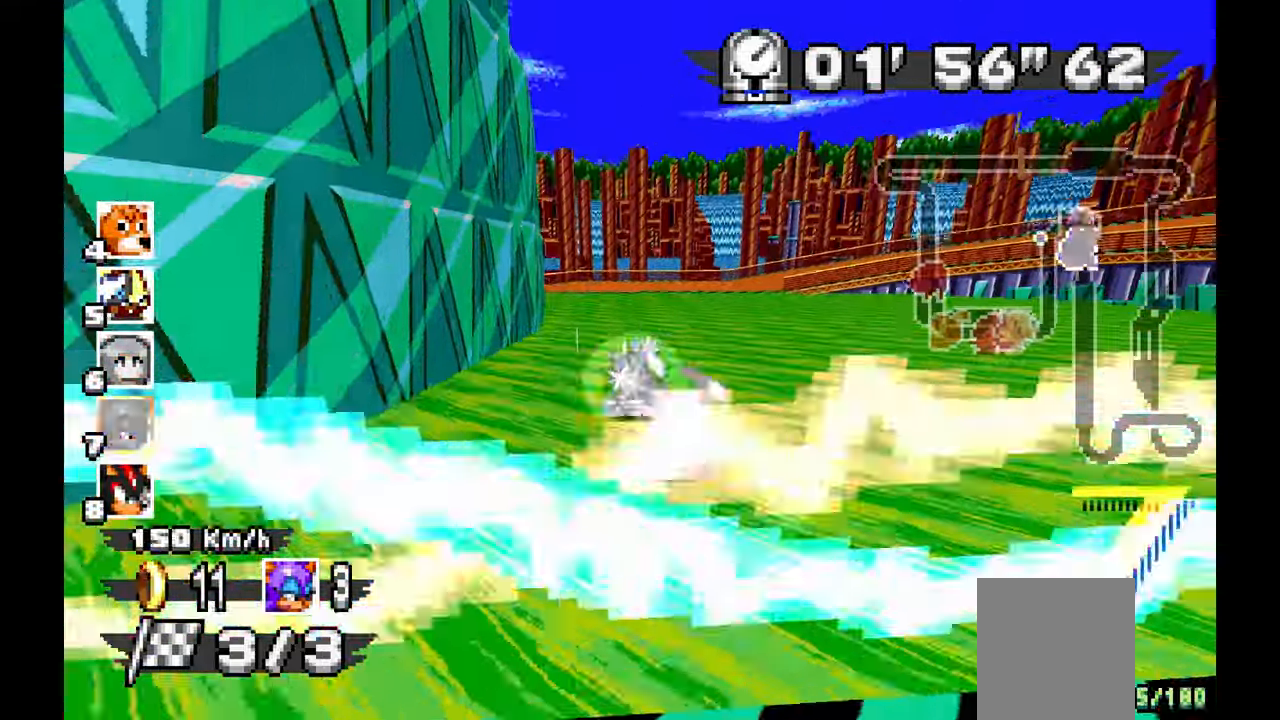
{"dt_ms": 500, "buttons": ["A"], "left_stick": "left"}
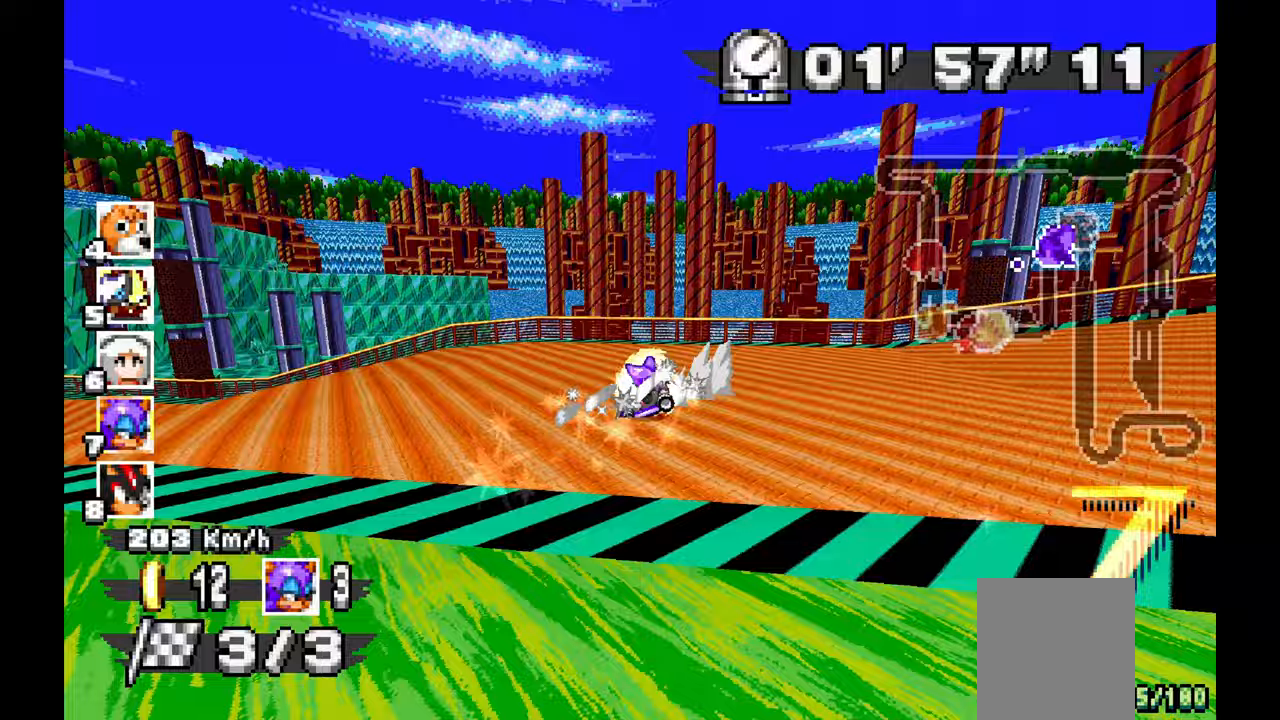
{"dt_ms": 500, "buttons": ["A"], "left_stick": "left", "events": []}
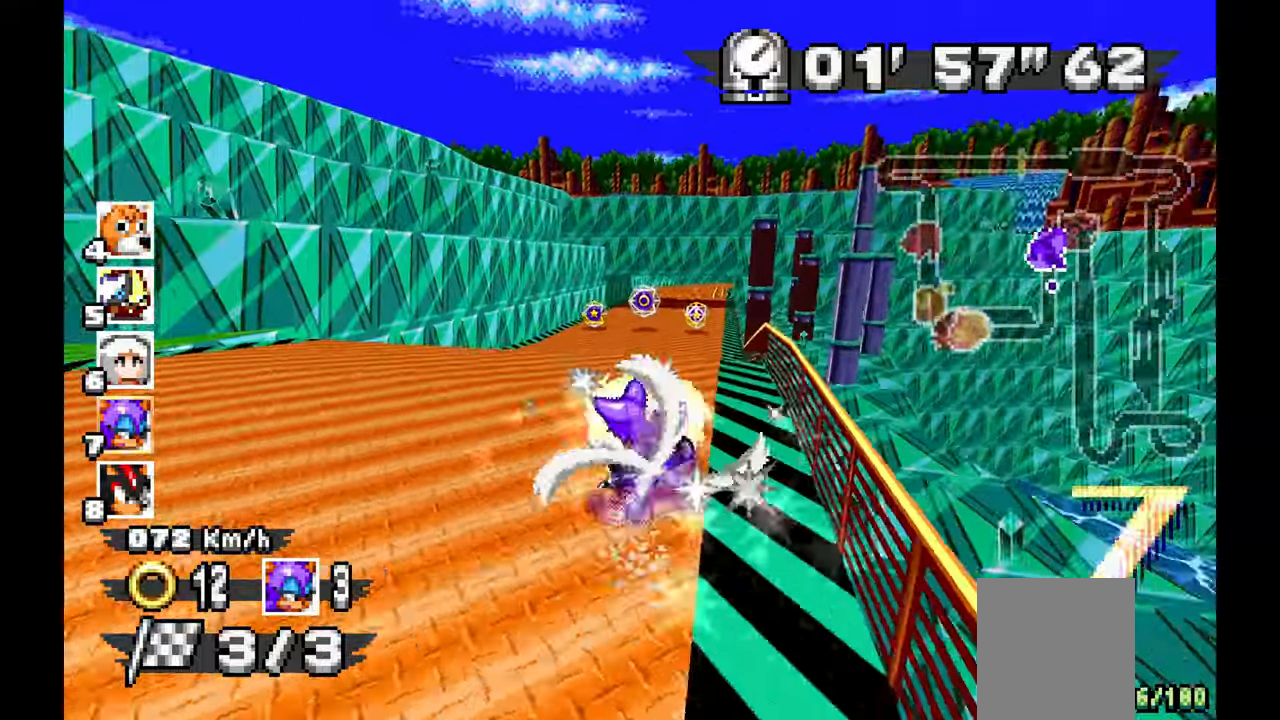
{"dt_ms": 500, "buttons": ["A"], "left_stick": "center"}
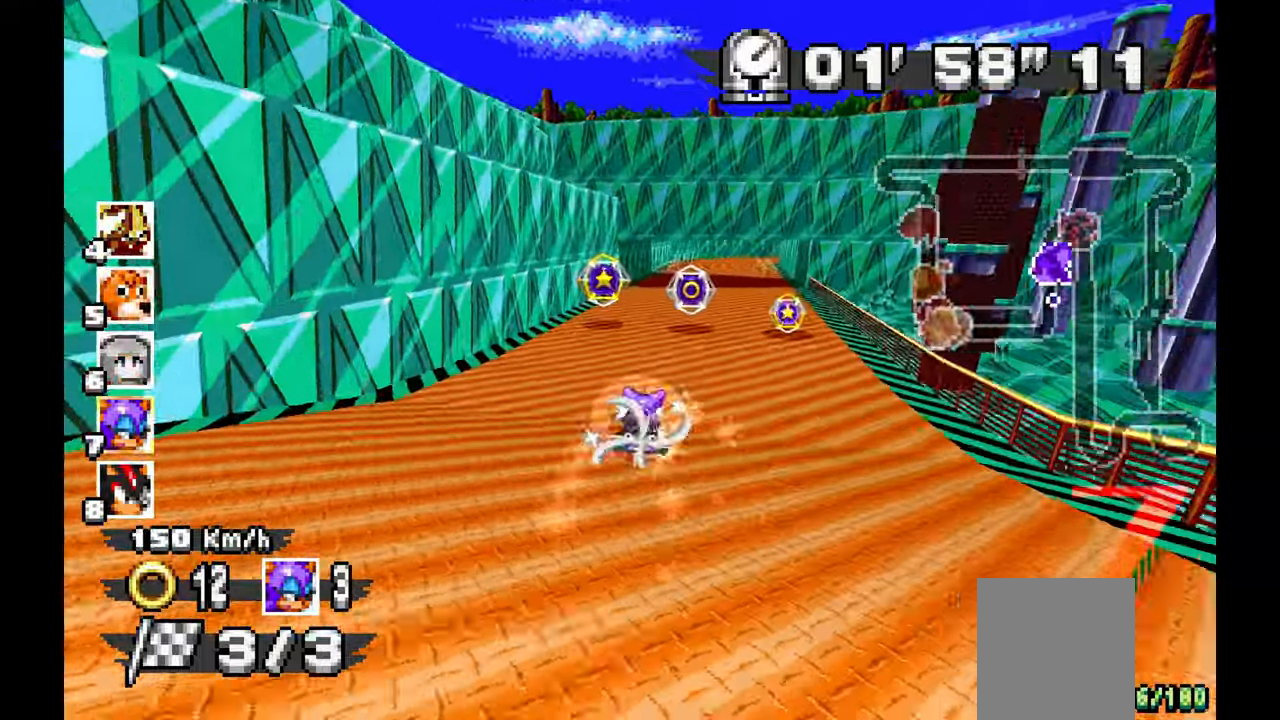
{"dt_ms": 500, "buttons": ["A"], "left_stick": "right", "events": [[33, "left_stick", "right"], [150, "left_stick", "center"], [300, "left_stick", "right"]]}
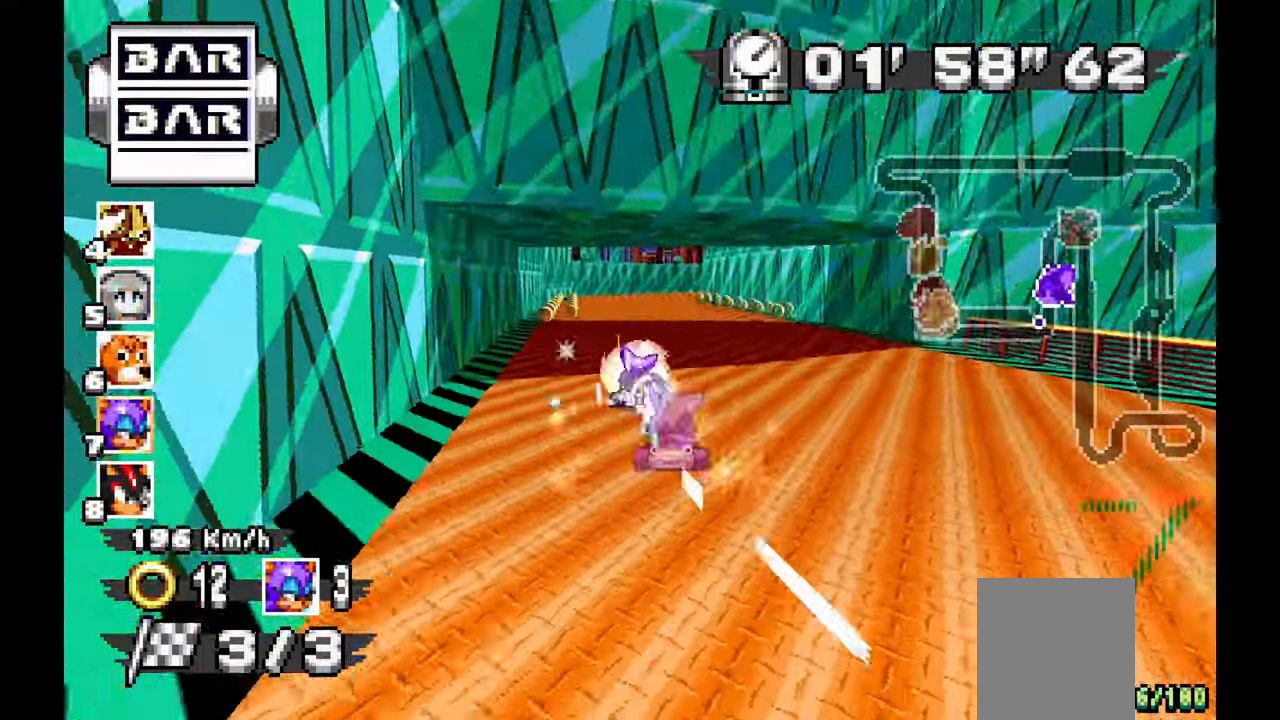
{"dt_ms": 500, "buttons": ["A"], "left_stick": "right", "events": []}
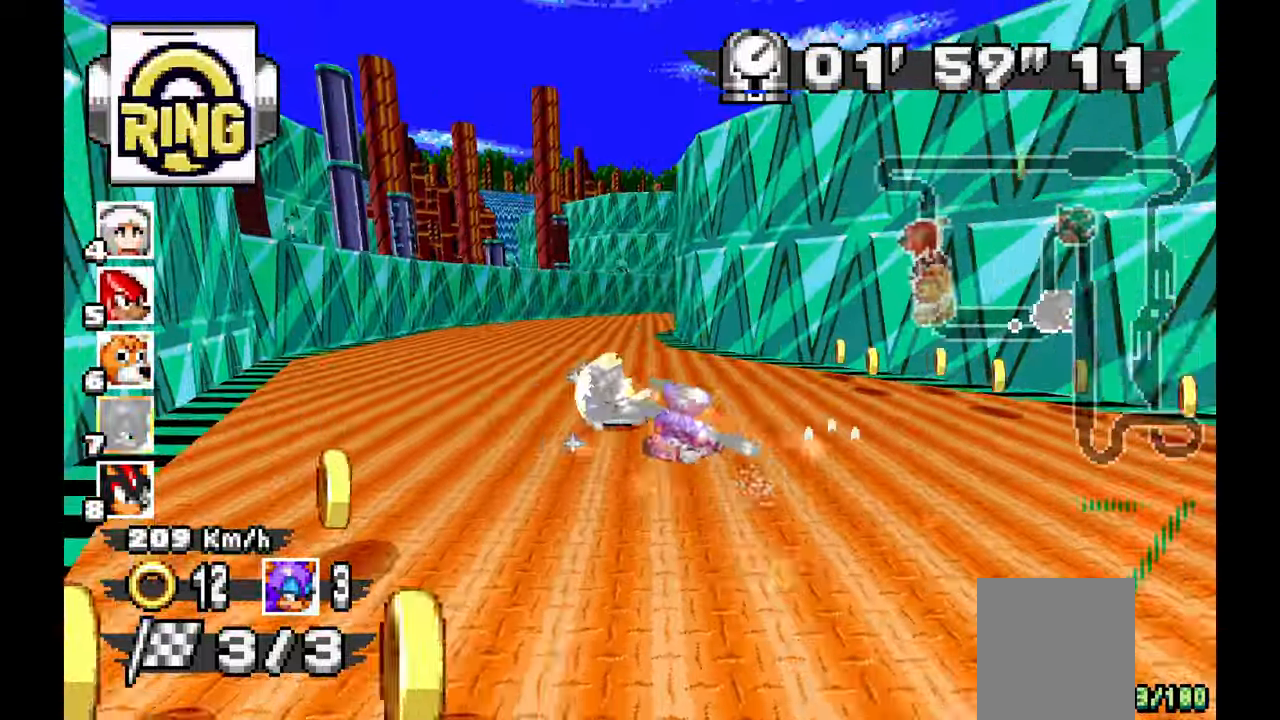
{"dt_ms": 500, "buttons": ["A"], "left_stick": "right", "events": []}
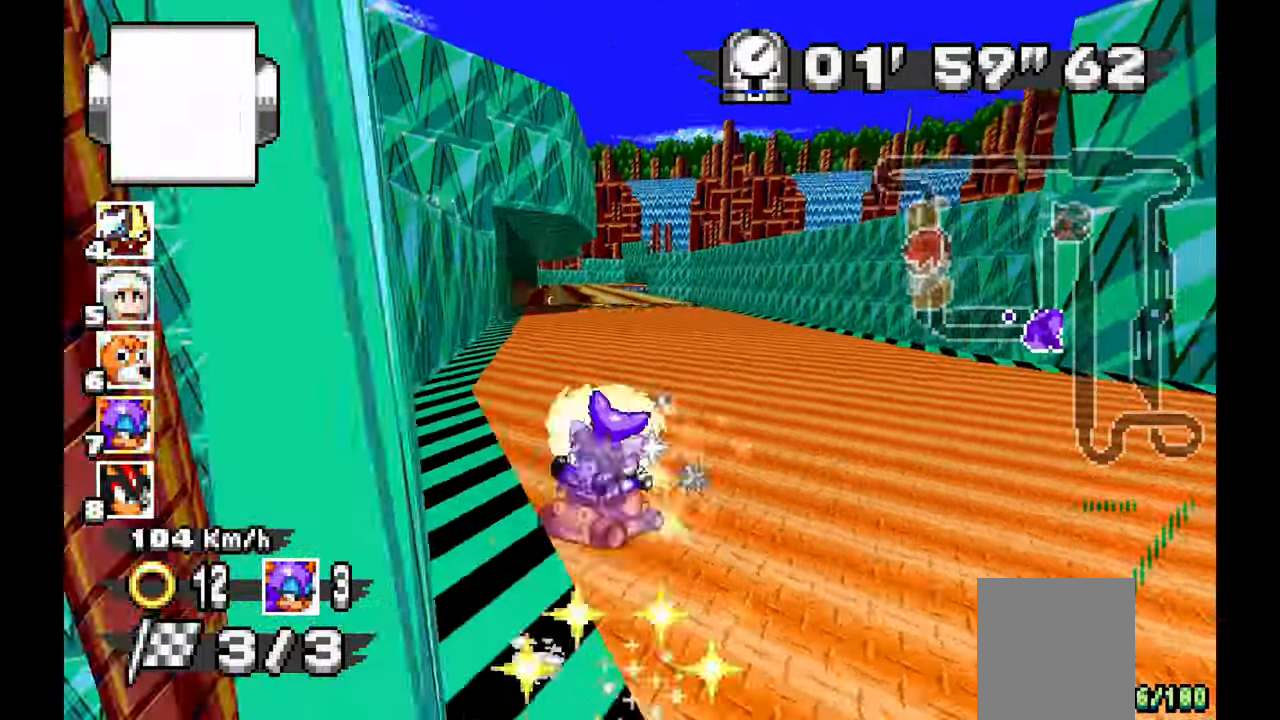
{"dt_ms": 500, "buttons": ["A"], "left_stick": "center", "events": [[33, "left_stick", "center"], [83, "left_stick", "left"], [483, "left_stick", "center"]]}
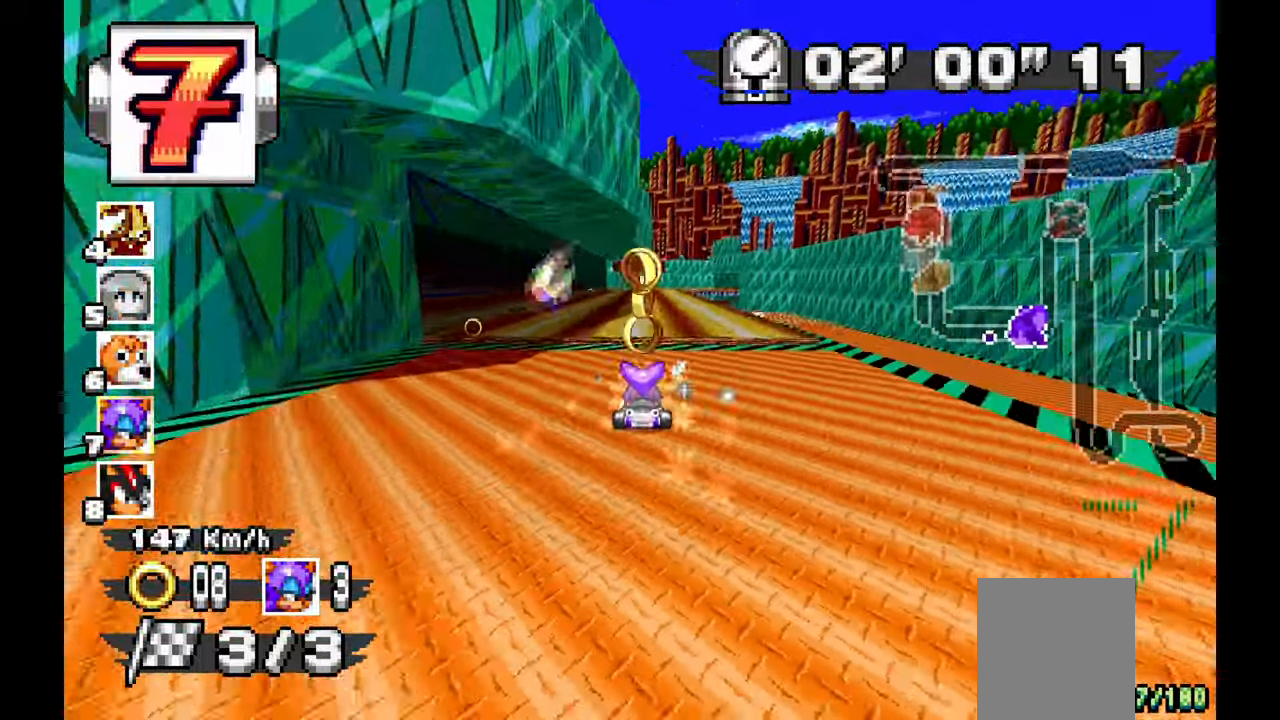
{"dt_ms": 500, "buttons": ["A"], "left_stick": "center", "events": [[33, "left_stick", "right"], [333, "left_stick", "center"]]}
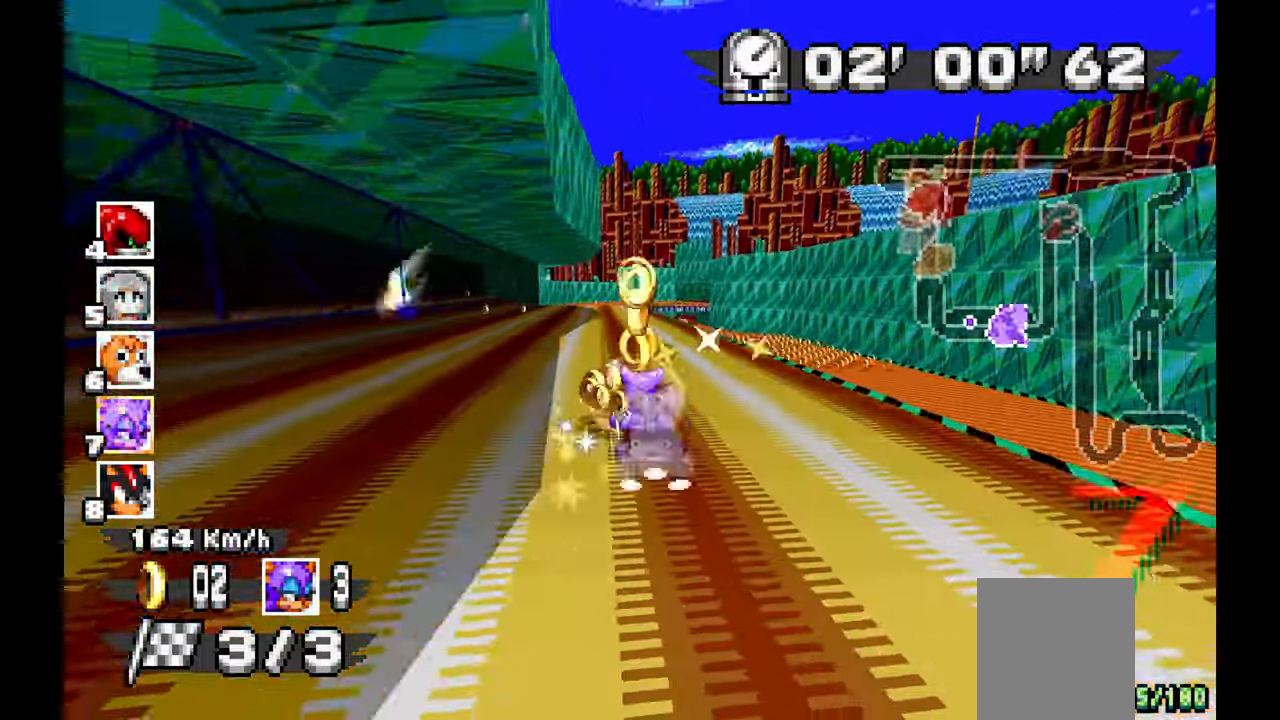
{"dt_ms": 500, "buttons": ["A"], "left_stick": "center", "events": [[133, "left_stick", "right"], [483, "left_stick", "center"]]}
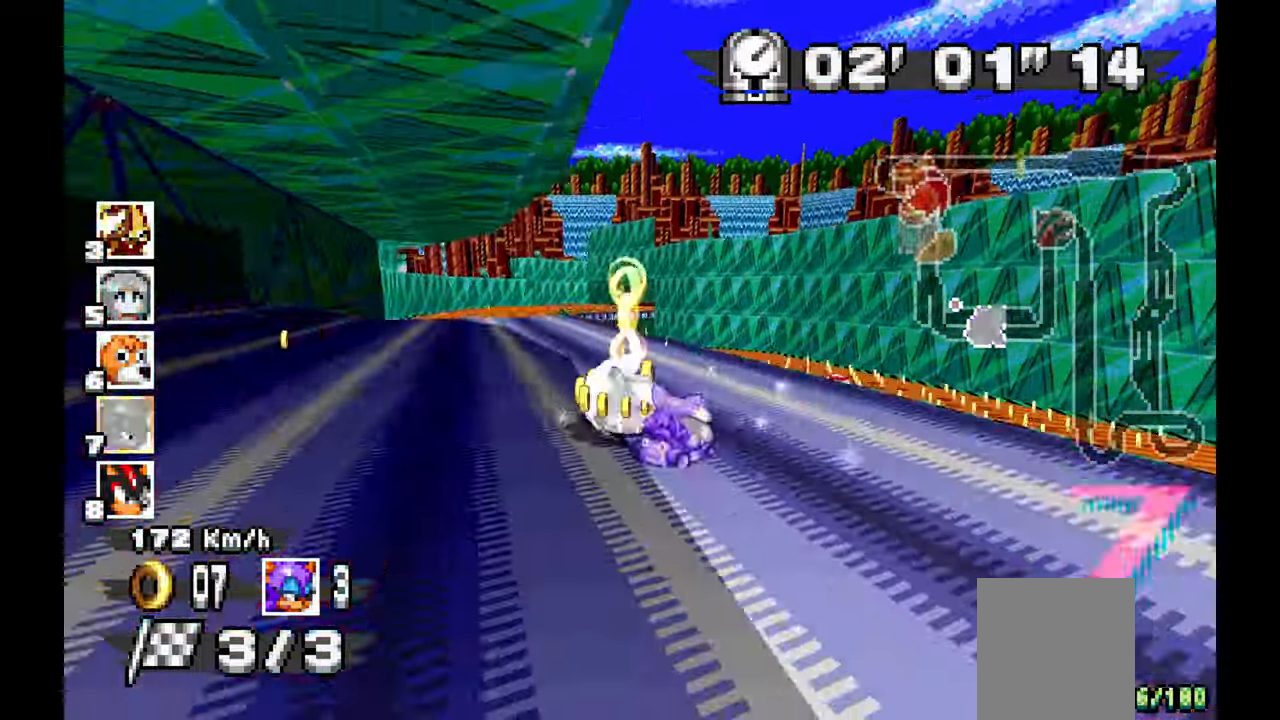
{"dt_ms": 500, "buttons": ["A"], "left_stick": "left", "events": [[33, "left_stick", "left"], [150, "left_stick", "center"], [217, "left_stick", "right"], [417, "left_stick", "left"]]}
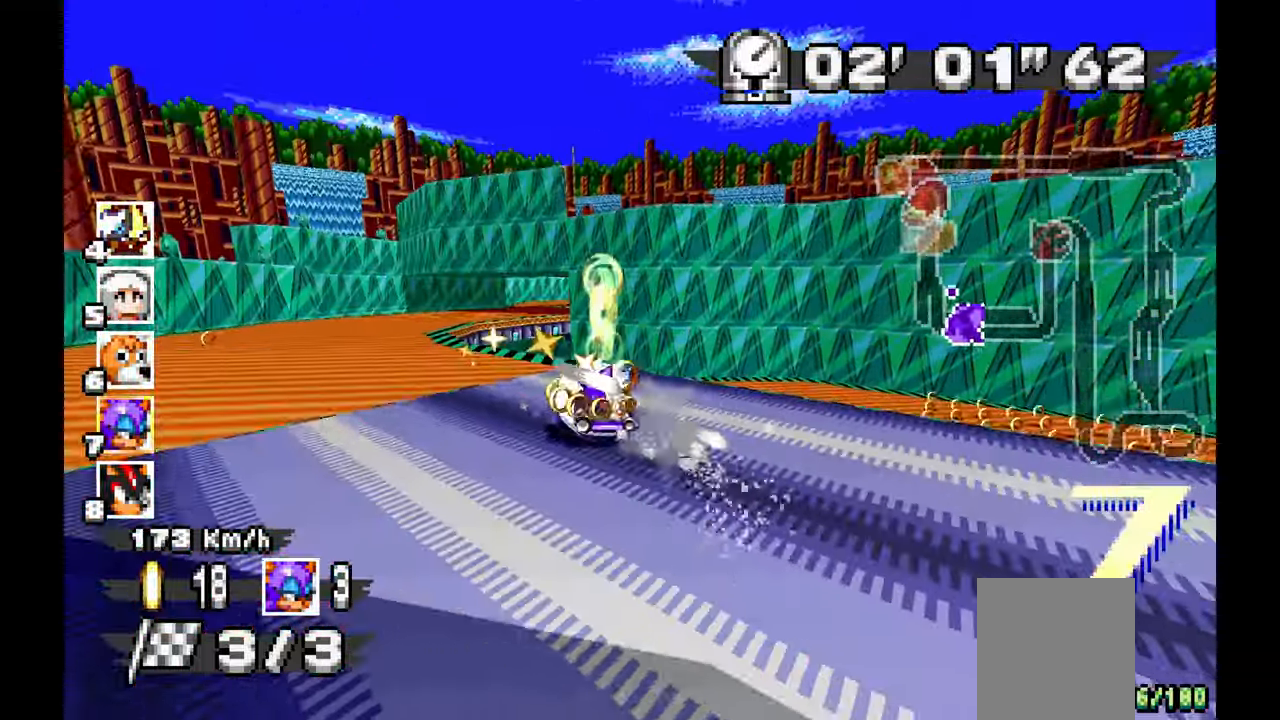
{"dt_ms": 500, "buttons": ["A"], "left_stick": "right", "events": [[50, "left_stick", "up-left"], [183, "left_stick", "left"], [333, "left_stick", "center"], [400, "left_stick", "right"]]}
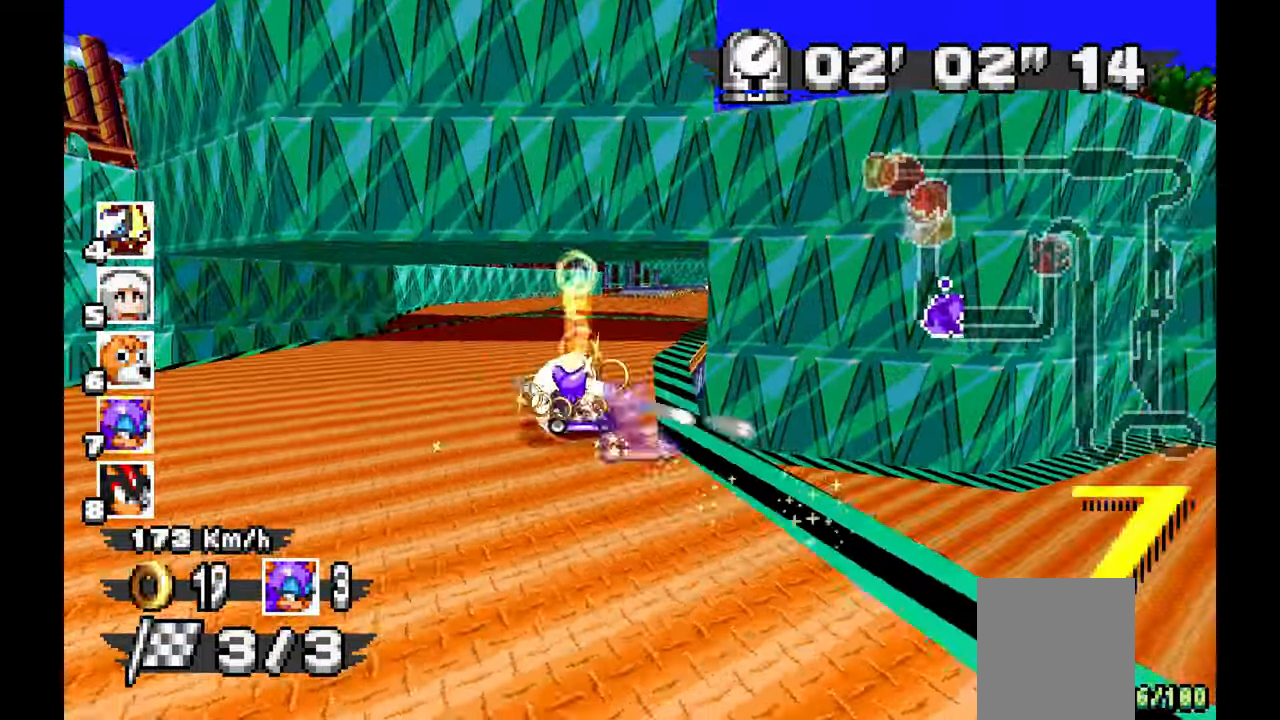
{"dt_ms": 500, "buttons": ["A"], "left_stick": "up-left", "events": [[300, "left_stick", "up-left"]]}
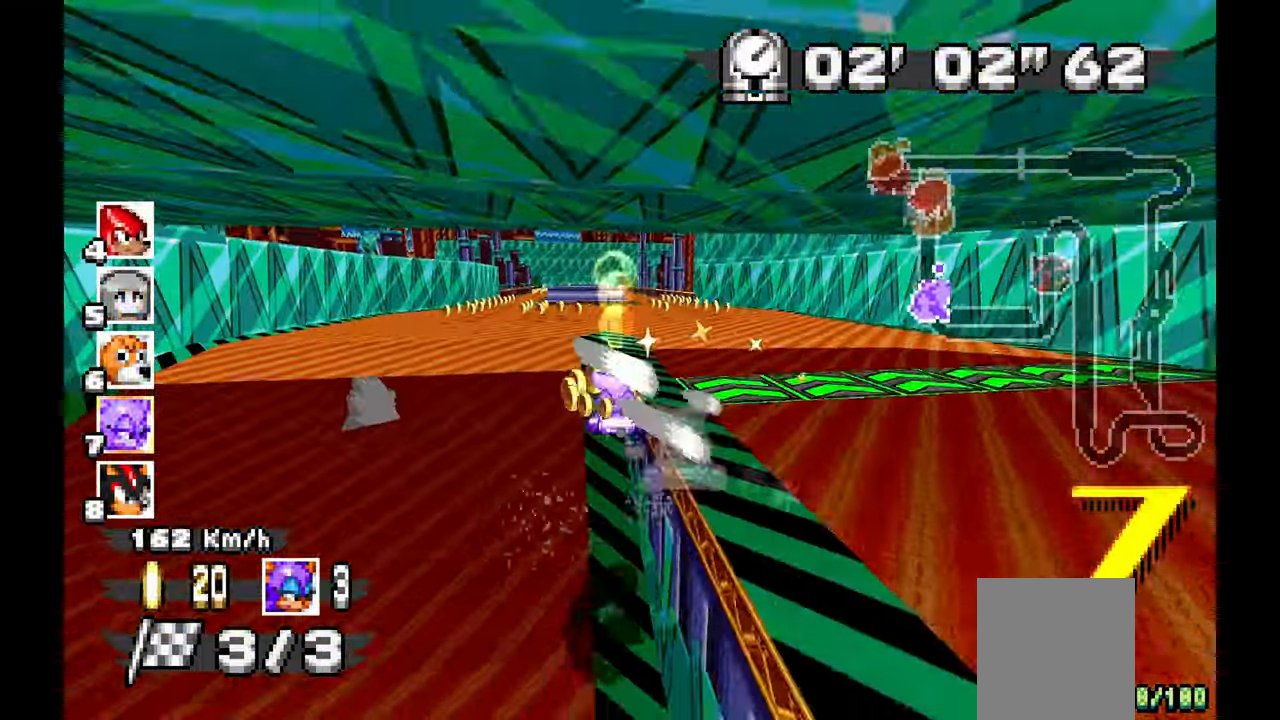
{"dt_ms": 500, "buttons": ["A"], "left_stick": "right", "events": [[317, "left_stick", "center"], [417, "left_stick", "right"]]}
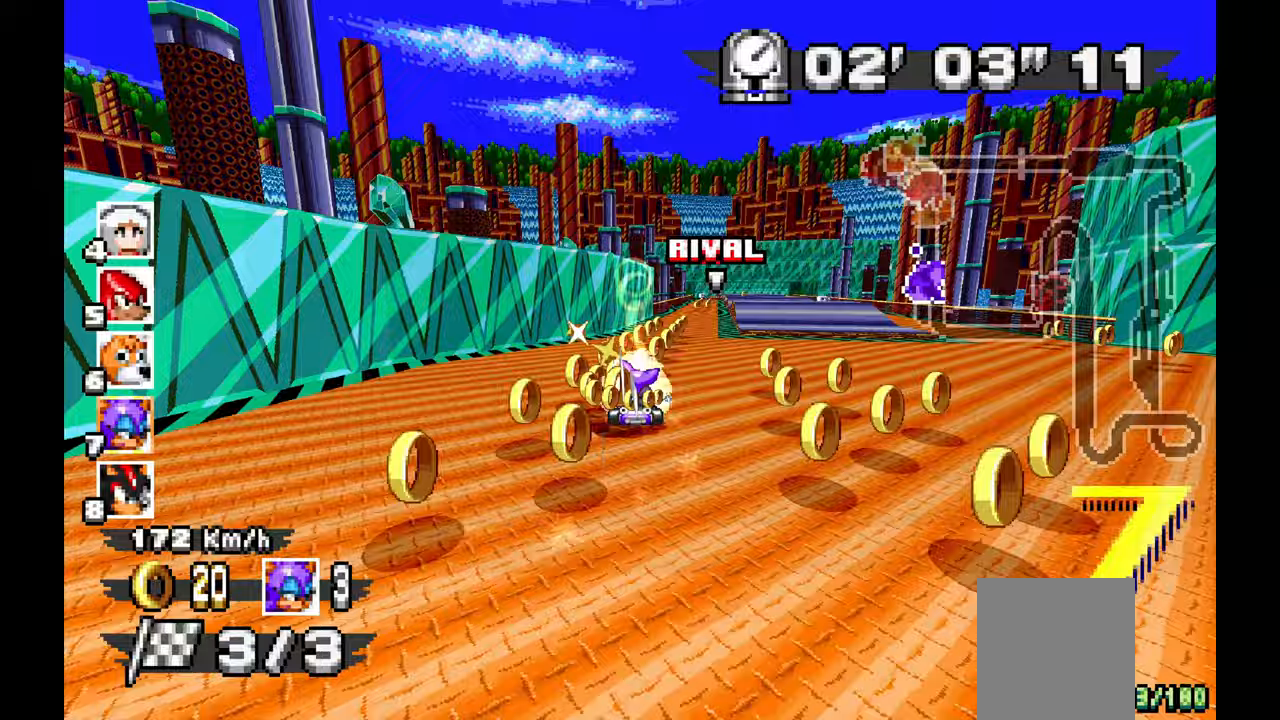
{"dt_ms": 500, "buttons": ["A"], "left_stick": "center", "events": [[300, "left_stick", "left"], [433, "left_stick", "center"]]}
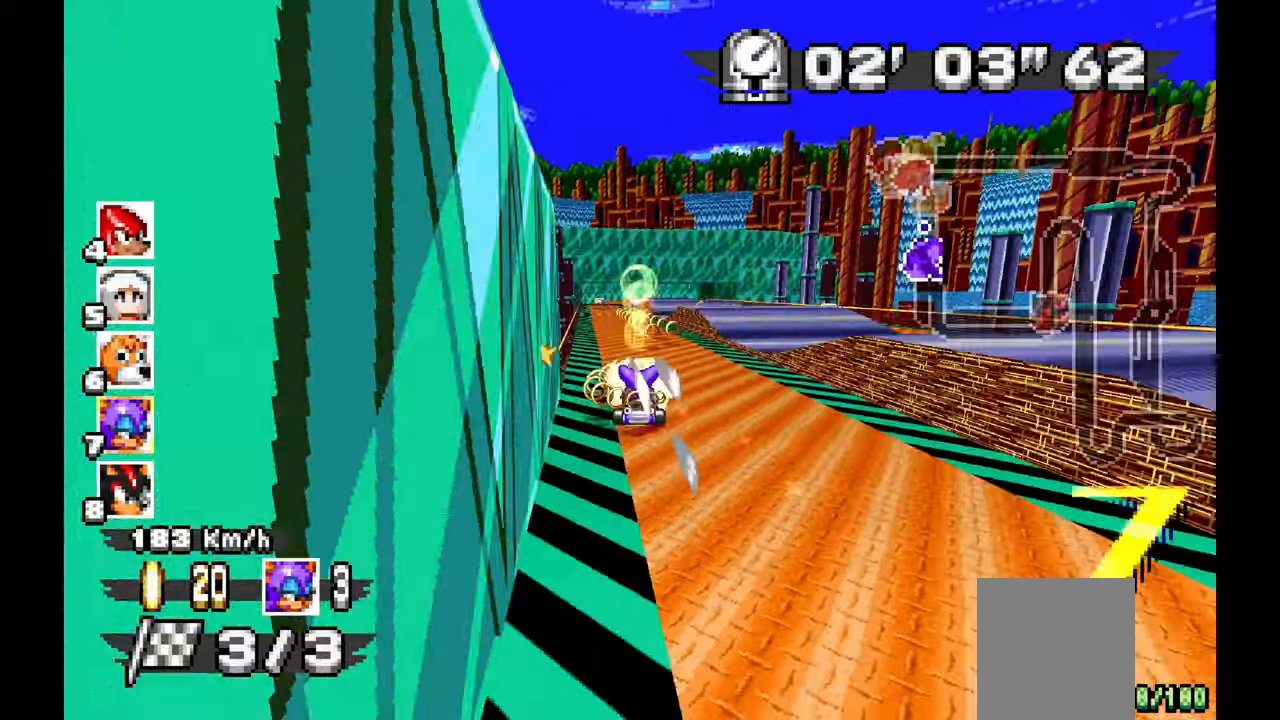
{"dt_ms": 500, "buttons": ["A"], "left_stick": "left", "events": [[83, "left_stick", "left"], [133, "left_stick", "center"], [200, "left_stick", "left"]]}
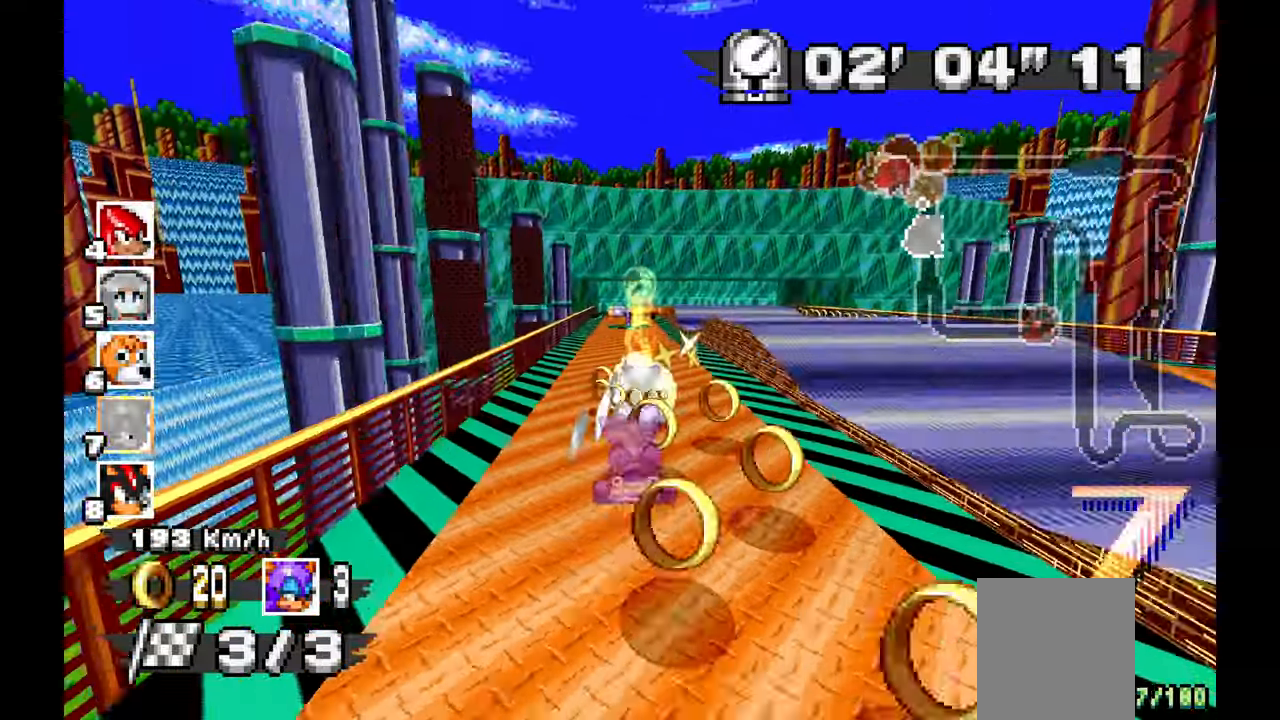
{"dt_ms": 500, "buttons": ["A"], "left_stick": "center", "events": [[67, "left_stick", "center"], [300, "left_stick", "left"], [367, "DPAD_RIGHT", "down"], [383, "DPAD_RIGHT", "up"], [383, "left_stick", "center"], [433, "left_stick", "right"], [500, "left_stick", "center"]]}
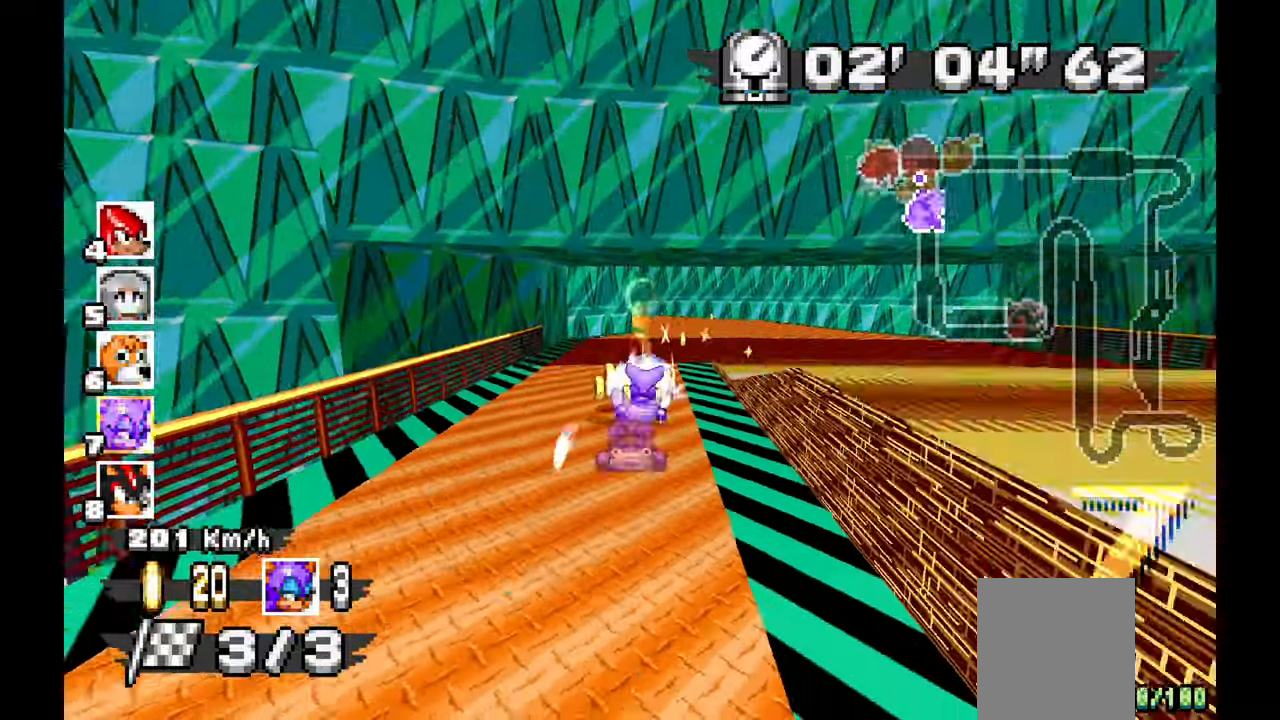
{"dt_ms": 500, "buttons": ["A"], "left_stick": "left"}
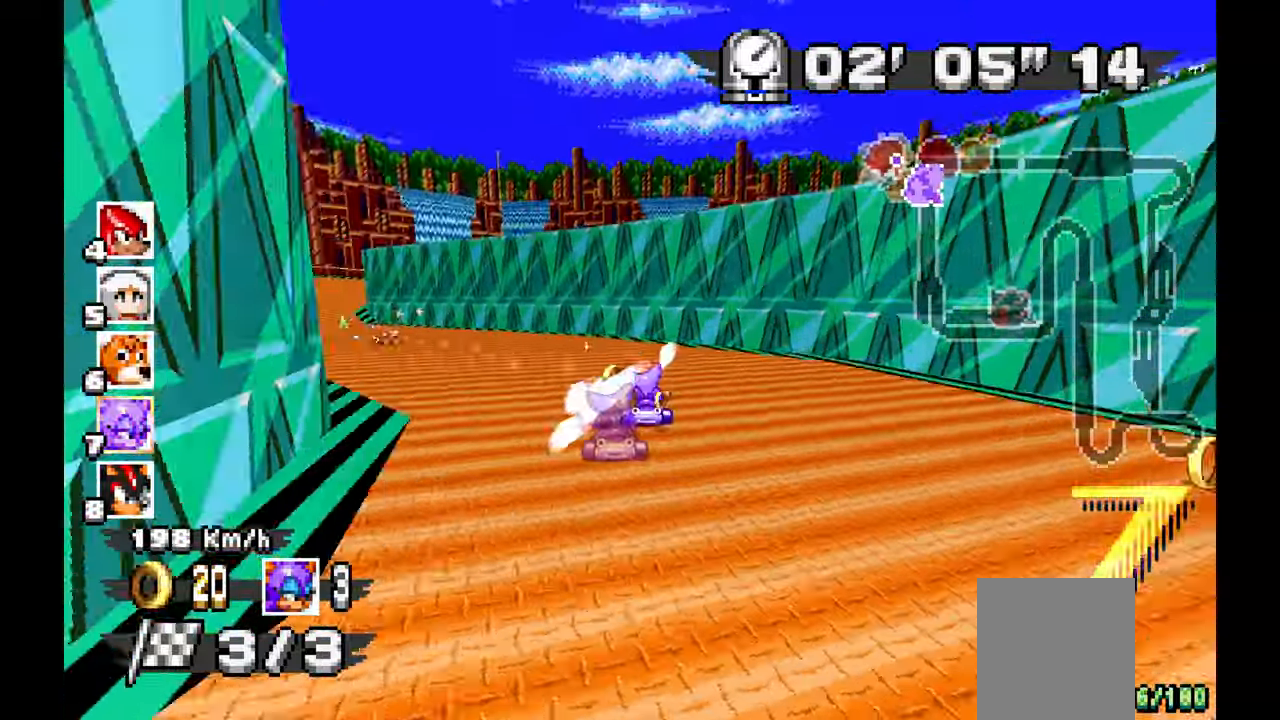
{"dt_ms": 1000, "buttons": [], "left_stick": "right", "events": [[417, "left_stick", "center"], [500, "left_stick", "right"], [917, "A", "up"]]}
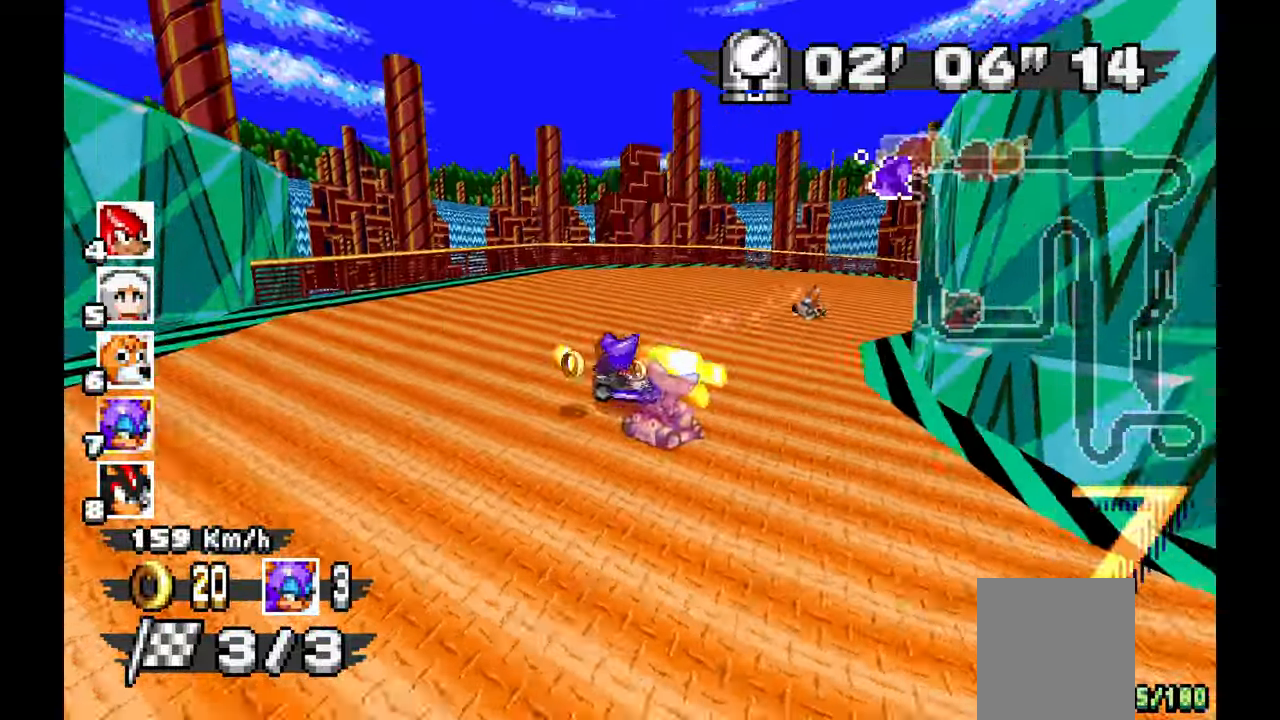
{"dt_ms": 500, "buttons": ["A"], "left_stick": "right", "events": [[33, "A", "down"]]}
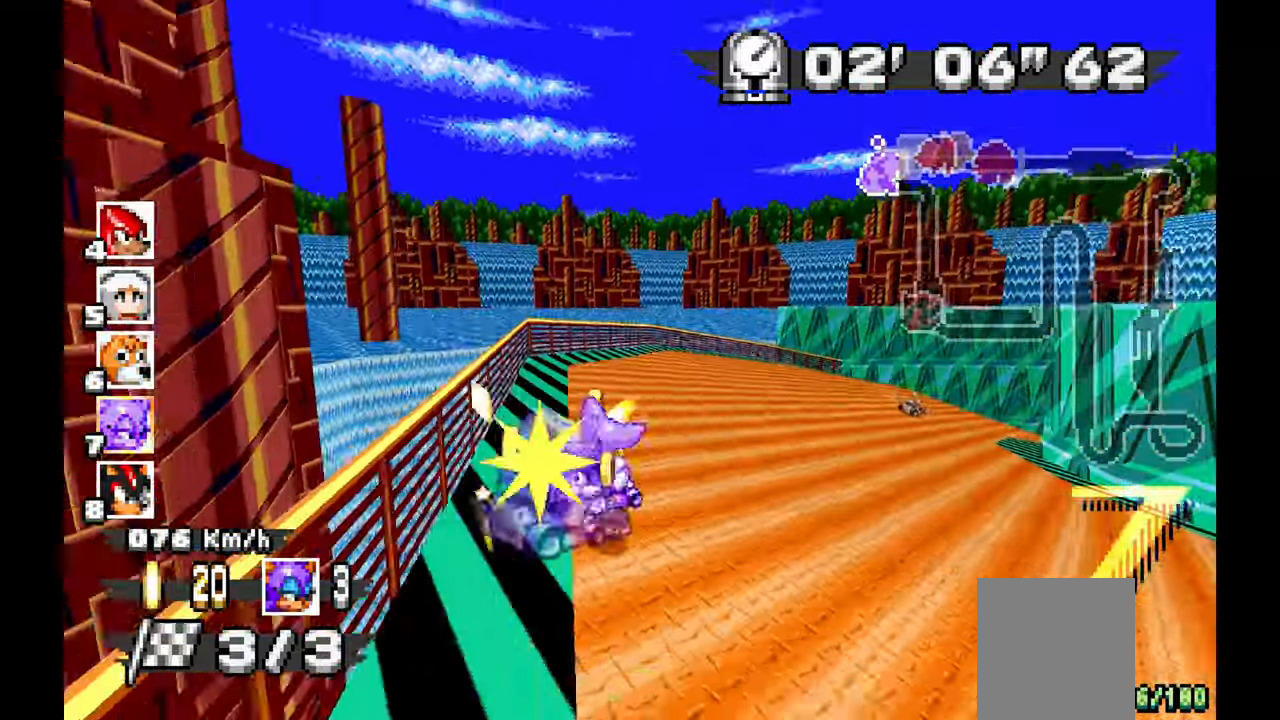
{"dt_ms": 500, "buttons": ["A"], "left_stick": "right", "events": []}
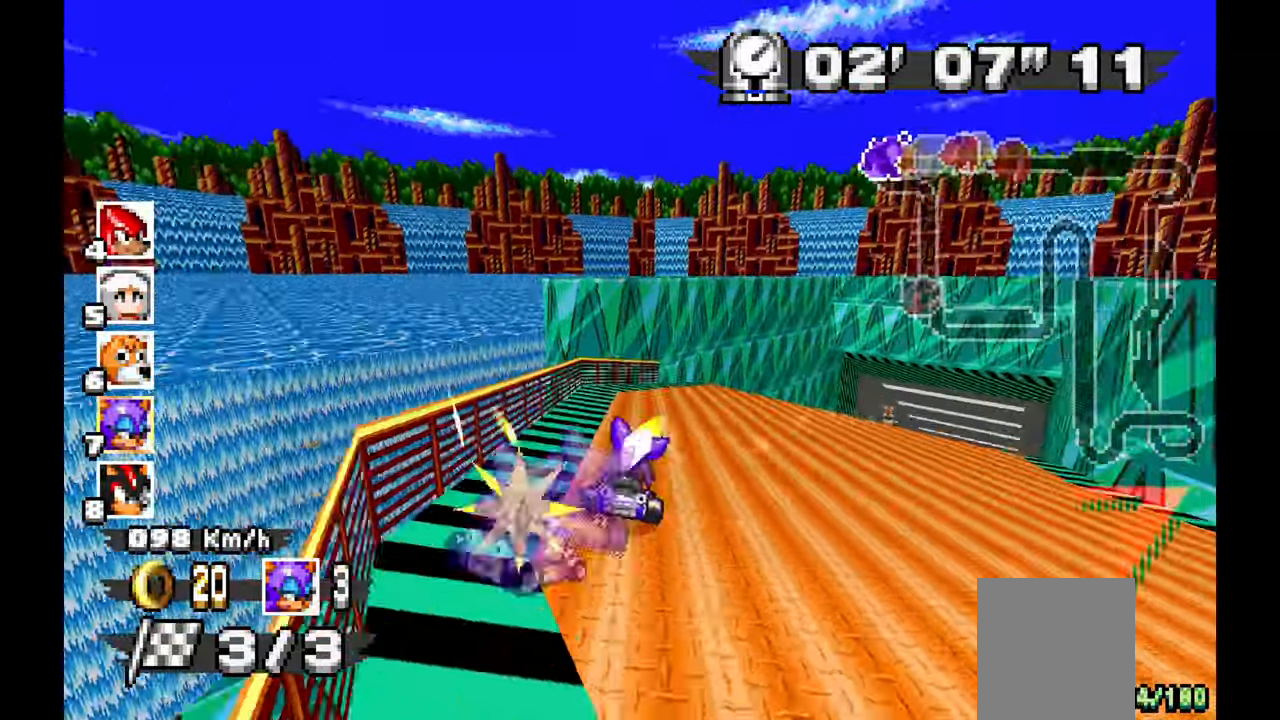
{"dt_ms": 500, "buttons": ["A"], "left_stick": "right", "events": [[200, "left_stick", "center"], [433, "left_stick", "right"]]}
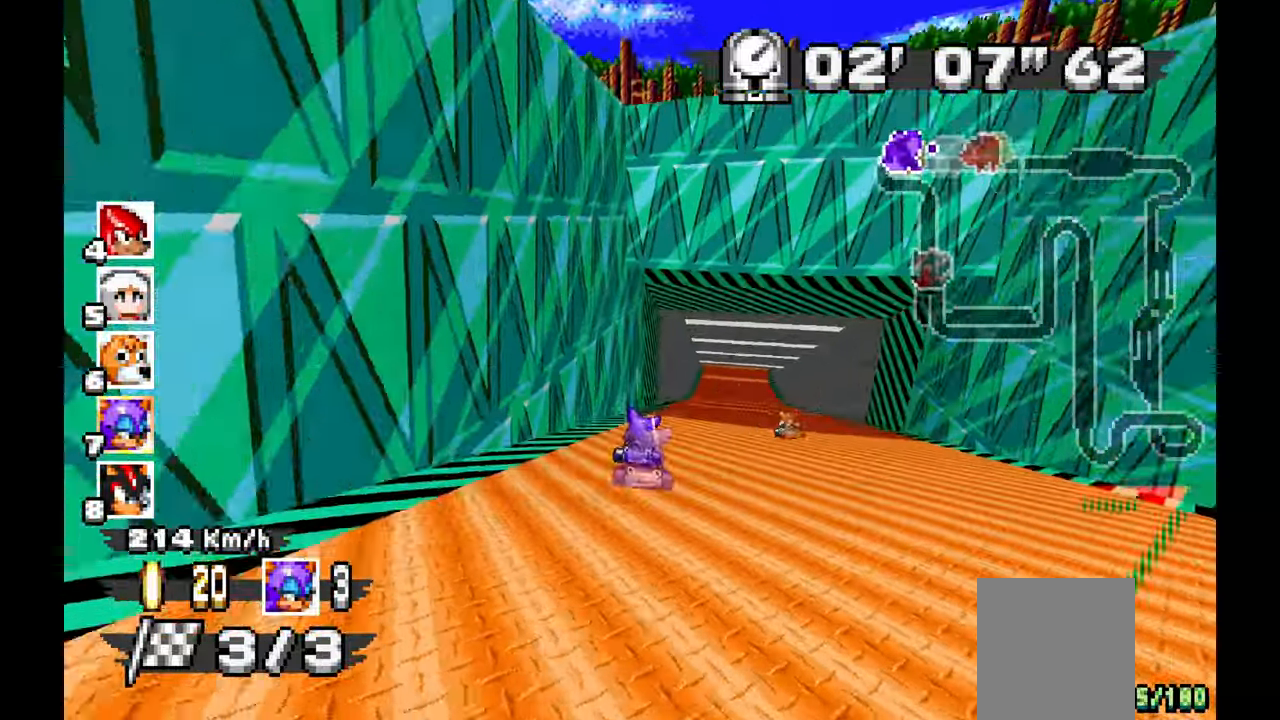
{"dt_ms": 500, "buttons": ["A"], "left_stick": "left", "events": [[117, "left_stick", "center"], [400, "left_stick", "left"]]}
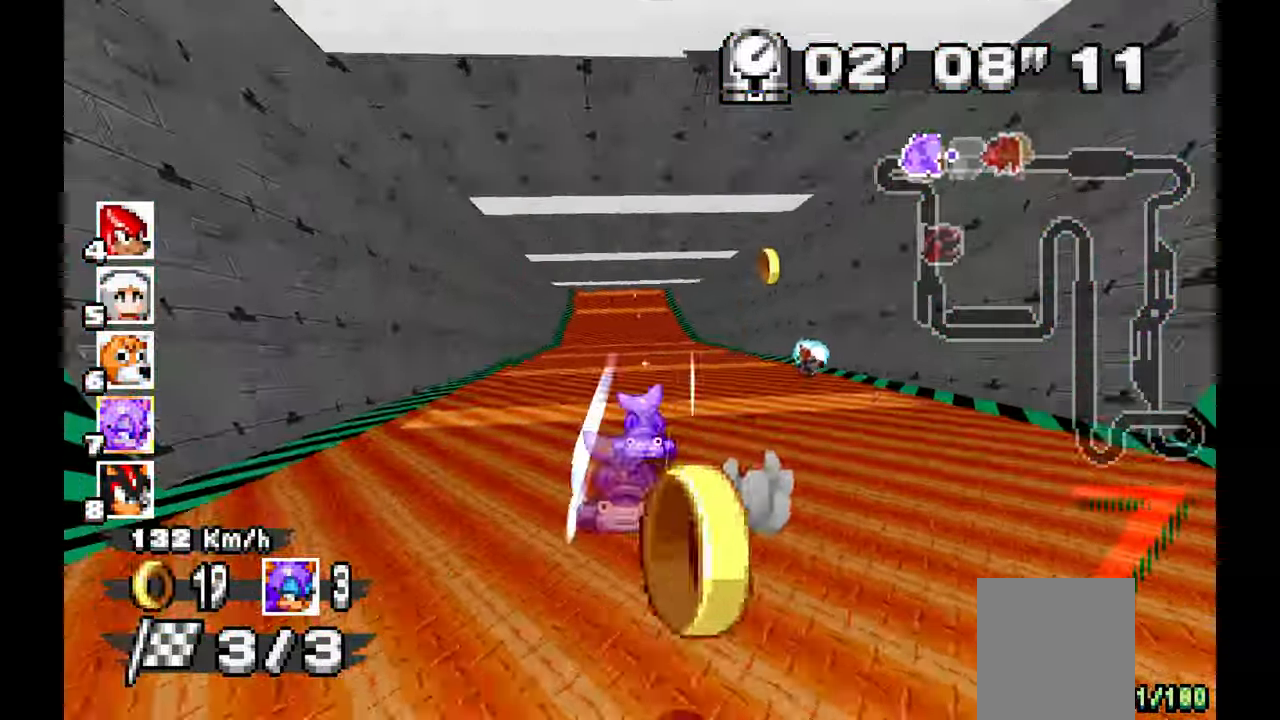
{"dt_ms": 500, "buttons": ["A"], "left_stick": "center", "events": [[117, "left_stick", "center"], [233, "left_stick", "right"], [417, "left_stick", "center"]]}
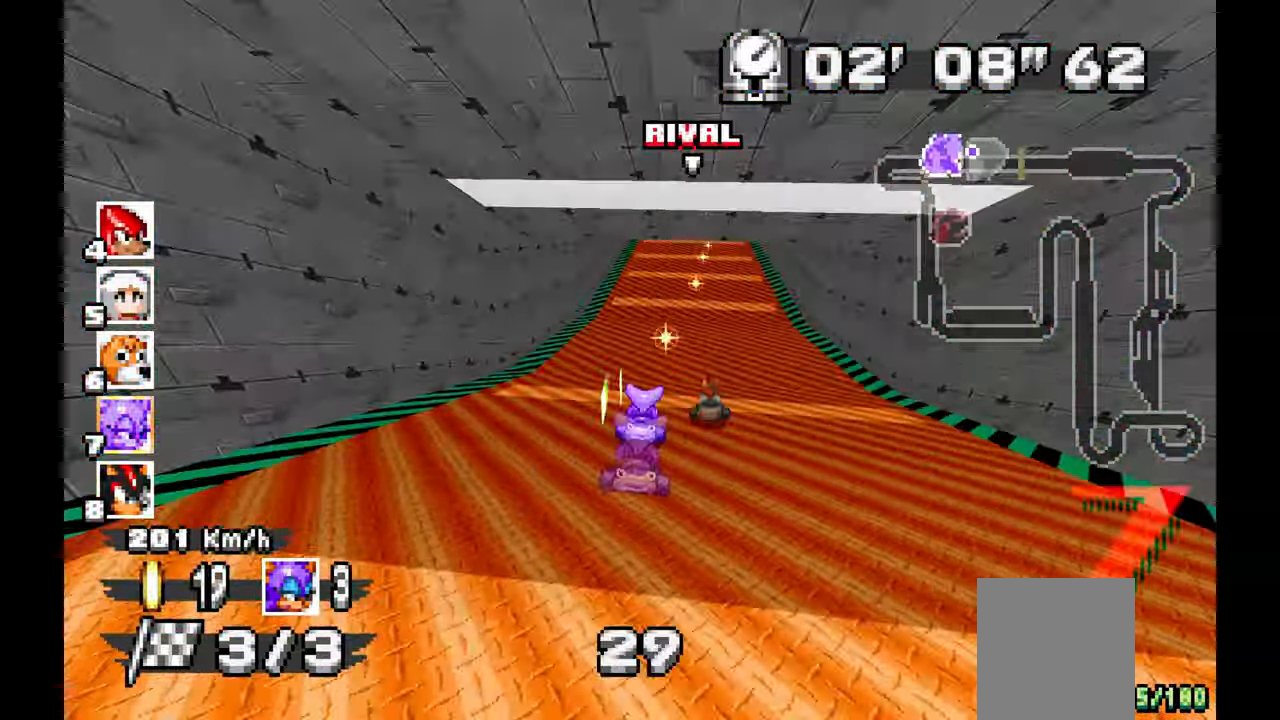
{"dt_ms": 500, "buttons": ["A"], "left_stick": "center", "events": [[250, "left_stick", "right"], [367, "left_stick", "center"]]}